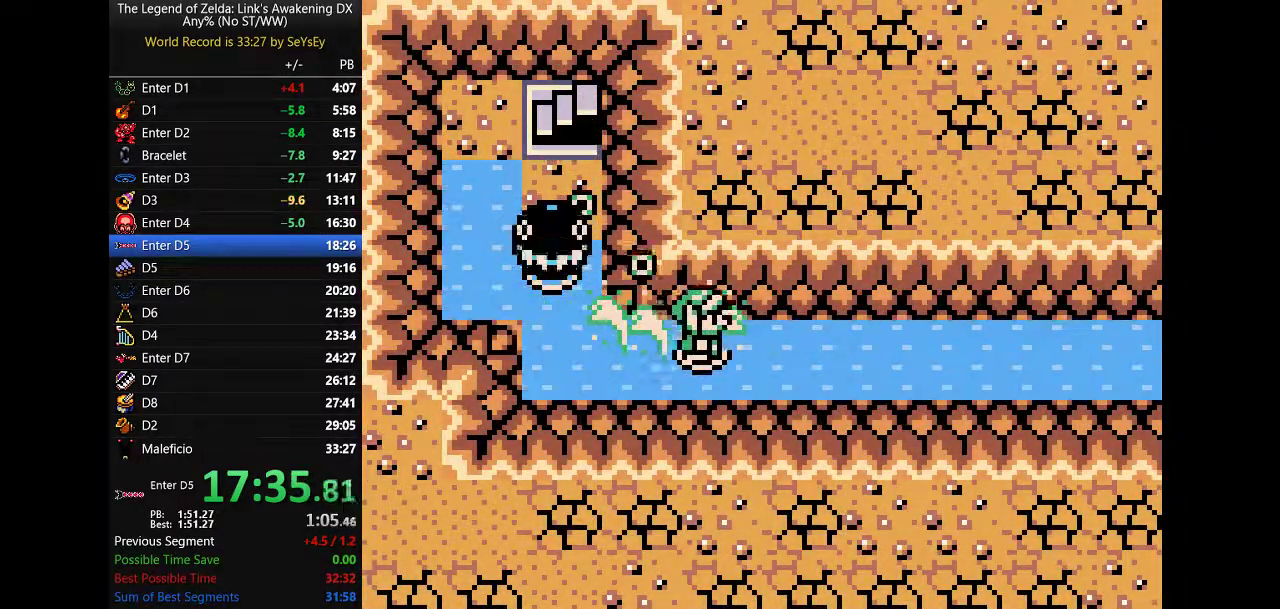
Gameplay with a controller (Nintendo layout); each line is a JSON object with the inputs held at the frame after it. "events" lists button and stick changes between this image and that frame as [ms after this image, input, new state], when the widget could be followed in between. Not read: L3 R3 START.
{"buttons": ["B", "DPAD_DOWN"]}
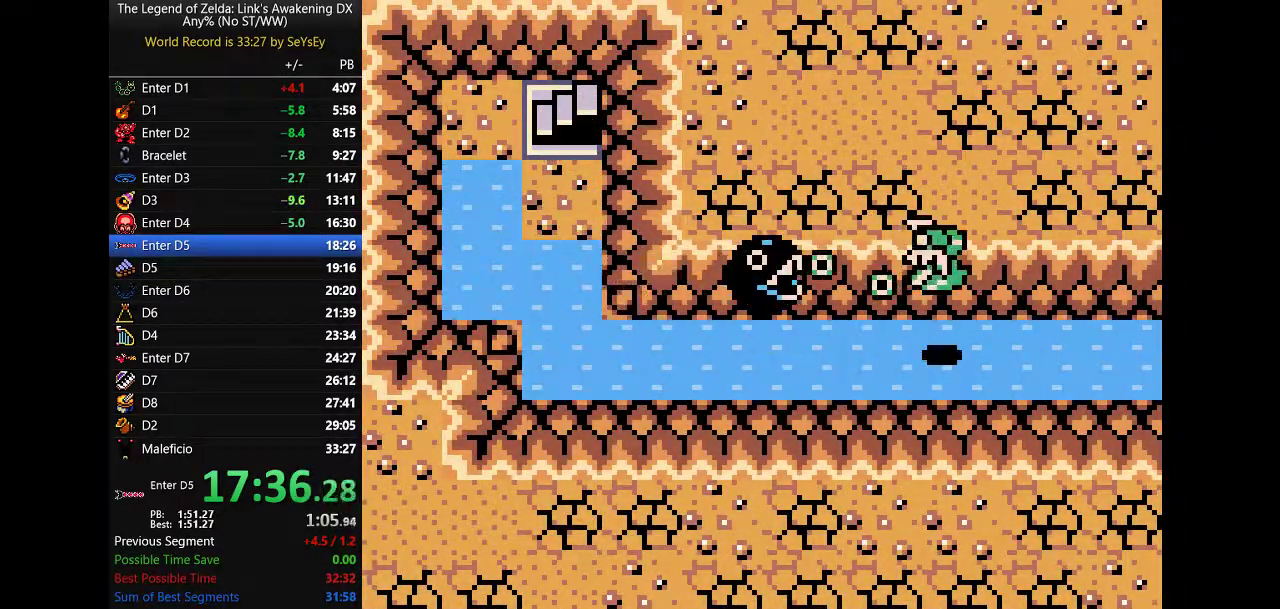
{"buttons": ["B", "DPAD_RIGHT"]}
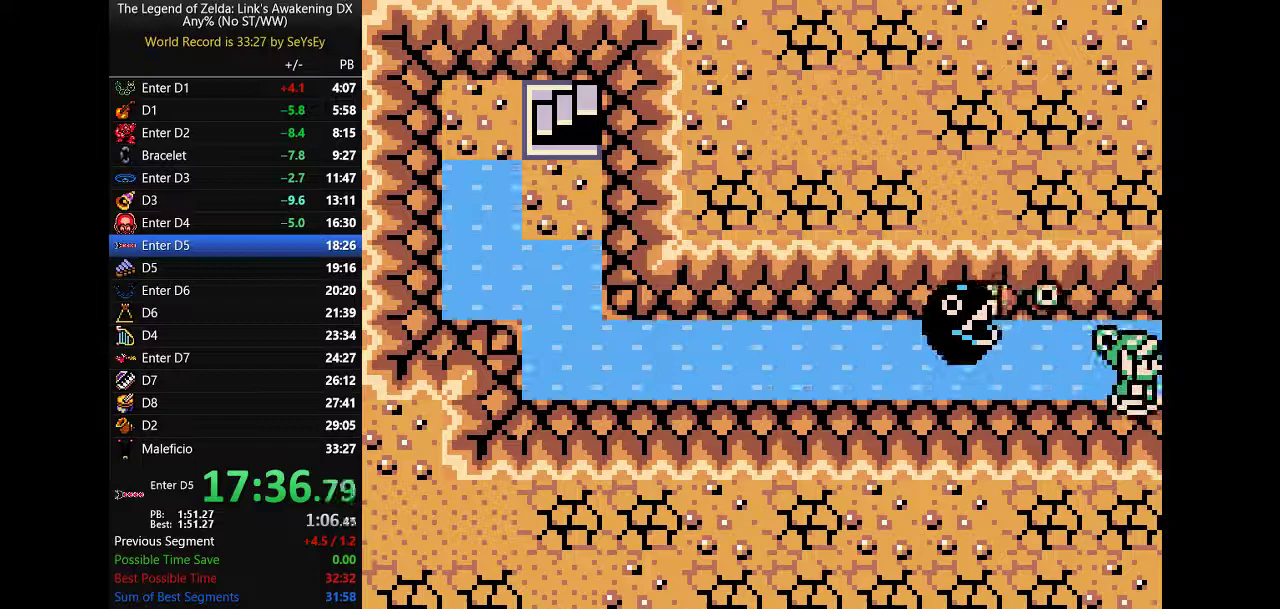
{"buttons": ["A", "B", "DPAD_RIGHT"], "events": [[117, "A", "down"]]}
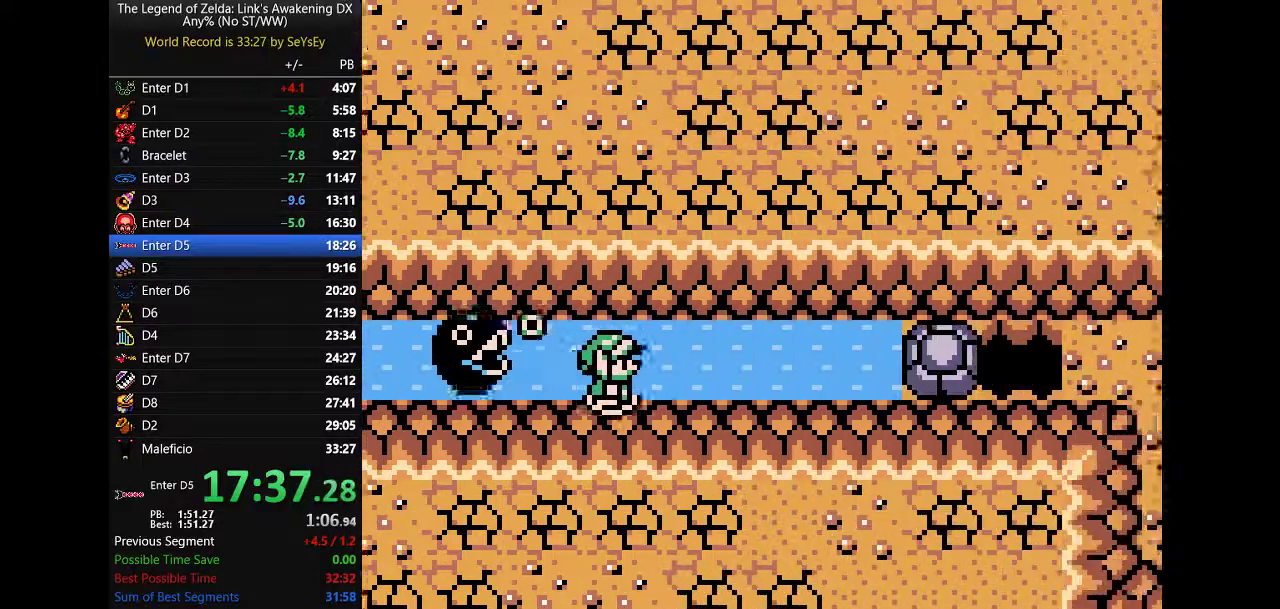
{"buttons": ["B", "DPAD_RIGHT"], "events": [[333, "A", "up"]]}
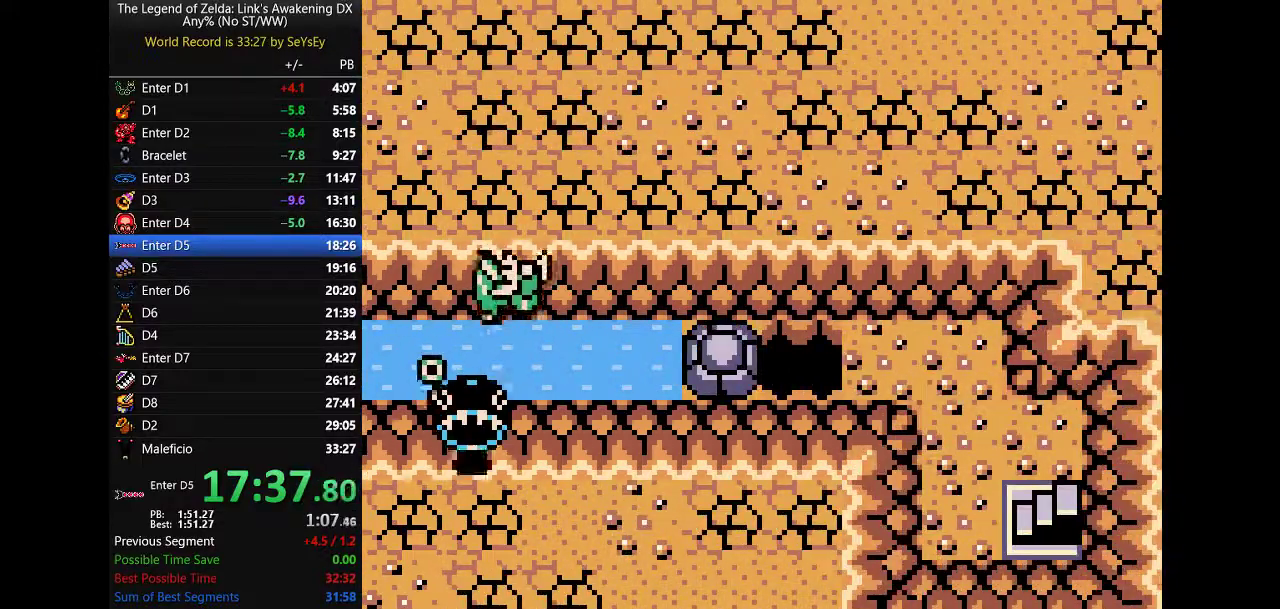
{"buttons": ["B", "DPAD_RIGHT"], "events": [[250, "A", "down"], [317, "A", "up"]]}
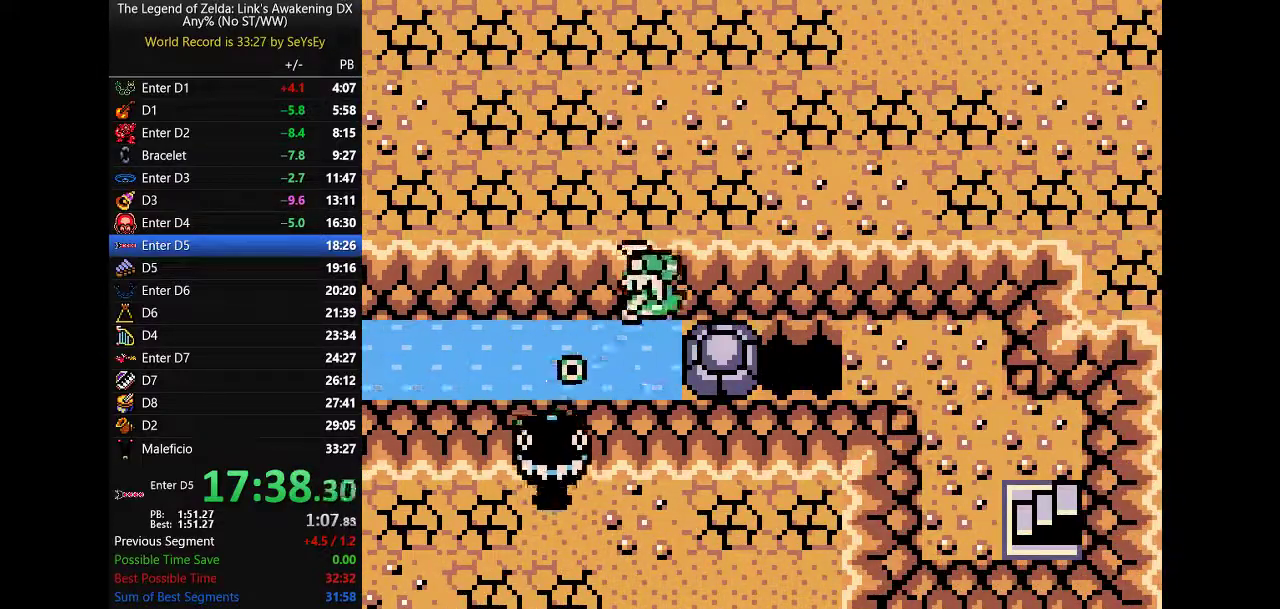
{"buttons": ["B", "DPAD_RIGHT"]}
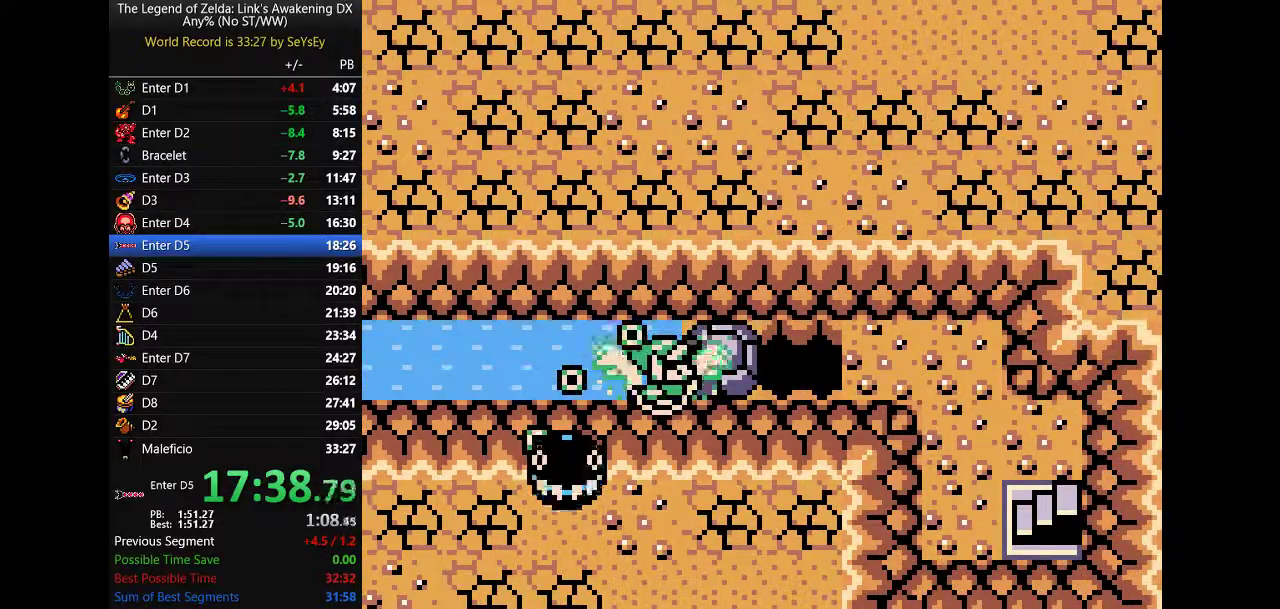
{"buttons": ["B", "DPAD_RIGHT"]}
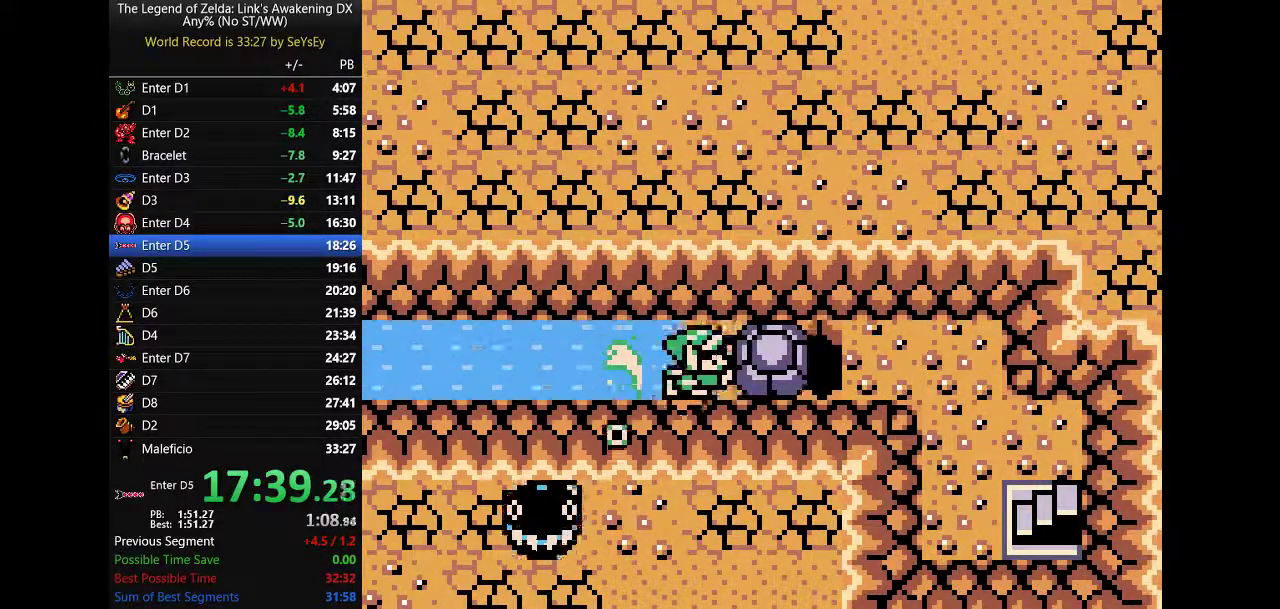
{"buttons": ["B", "DPAD_DOWN"]}
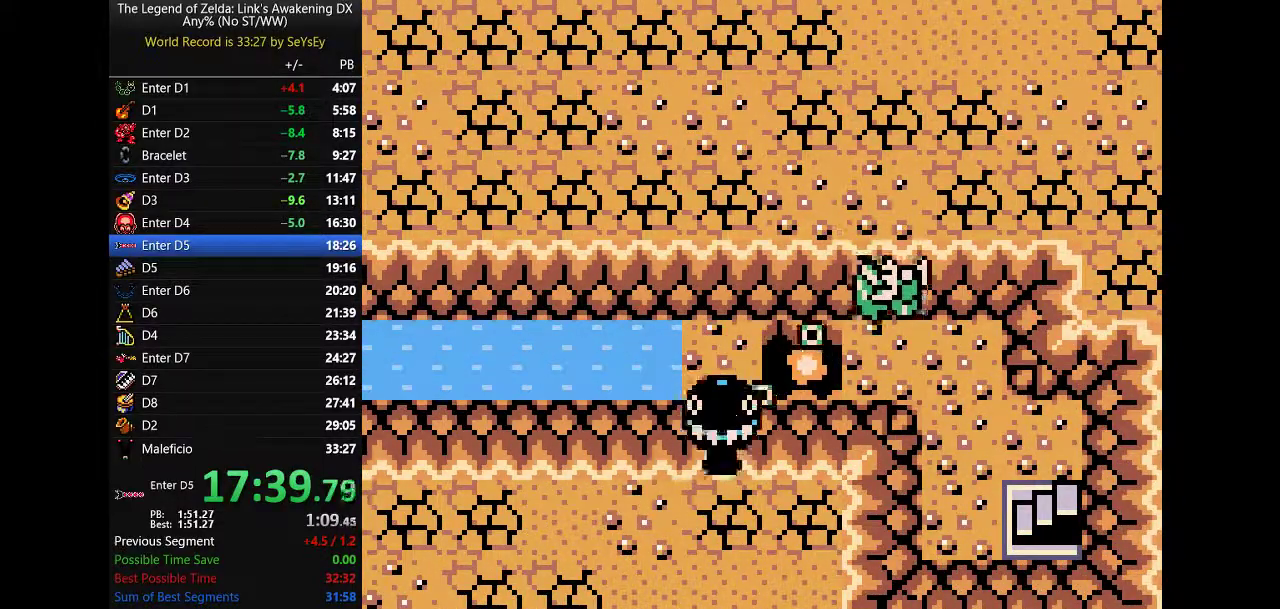
{"buttons": ["B", "DPAD_DOWN"]}
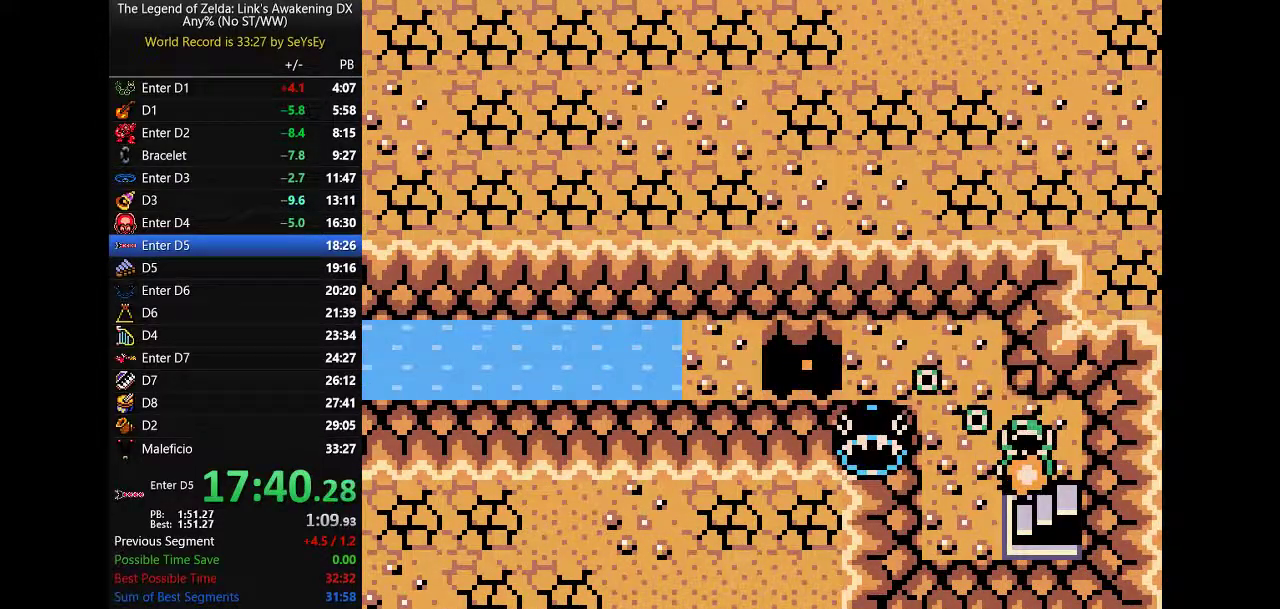
{"buttons": ["B", "DPAD_DOWN"]}
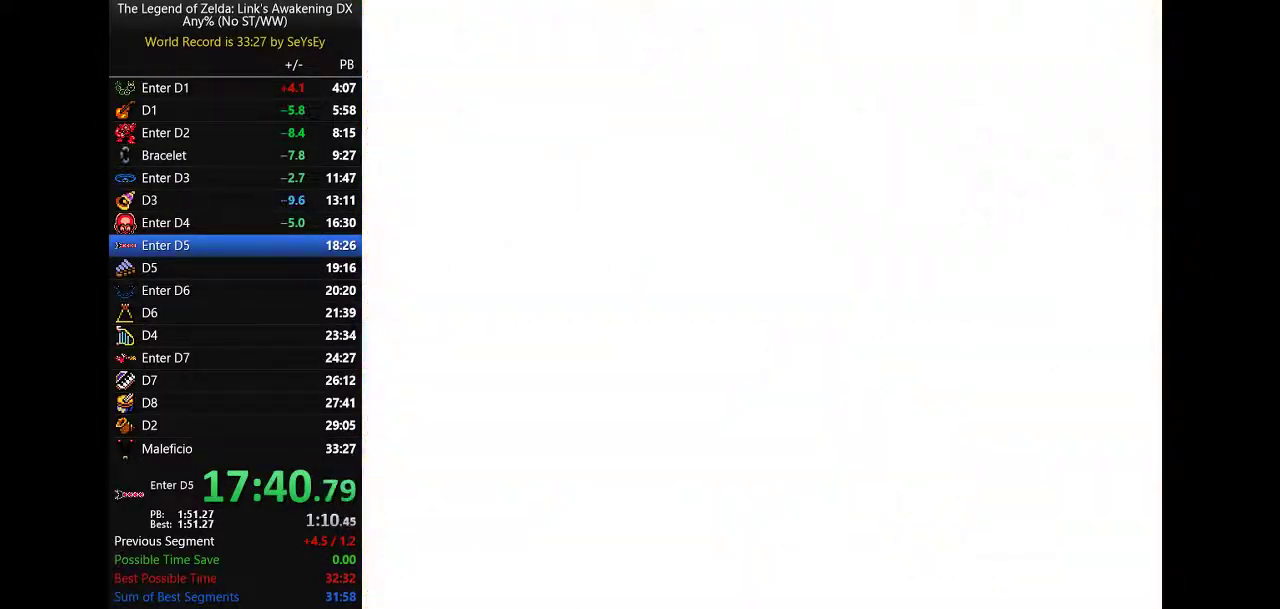
{"buttons": ["DPAD_DOWN"]}
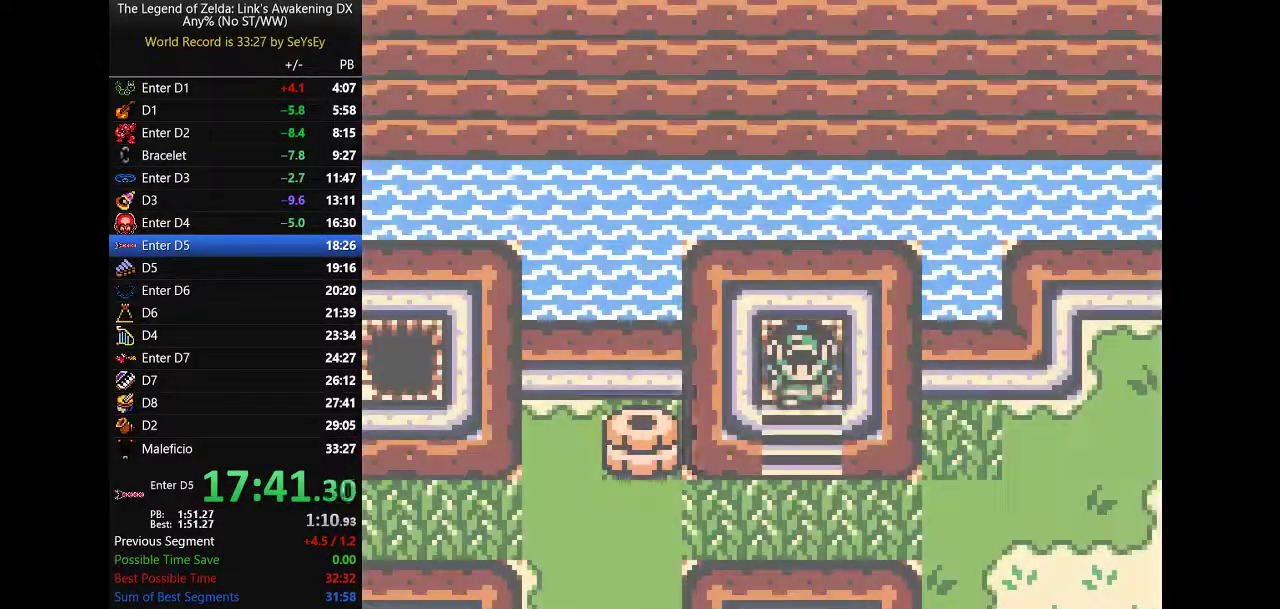
{"buttons": ["B", "DPAD_DOWN"]}
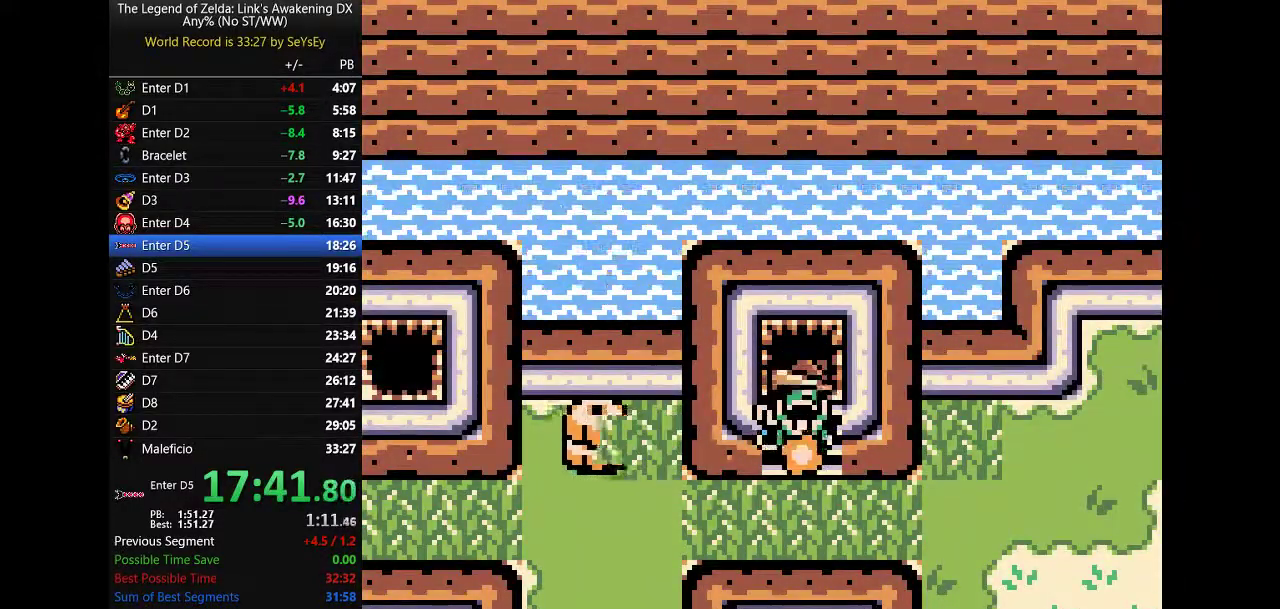
{"buttons": ["B", "DPAD_LEFT"]}
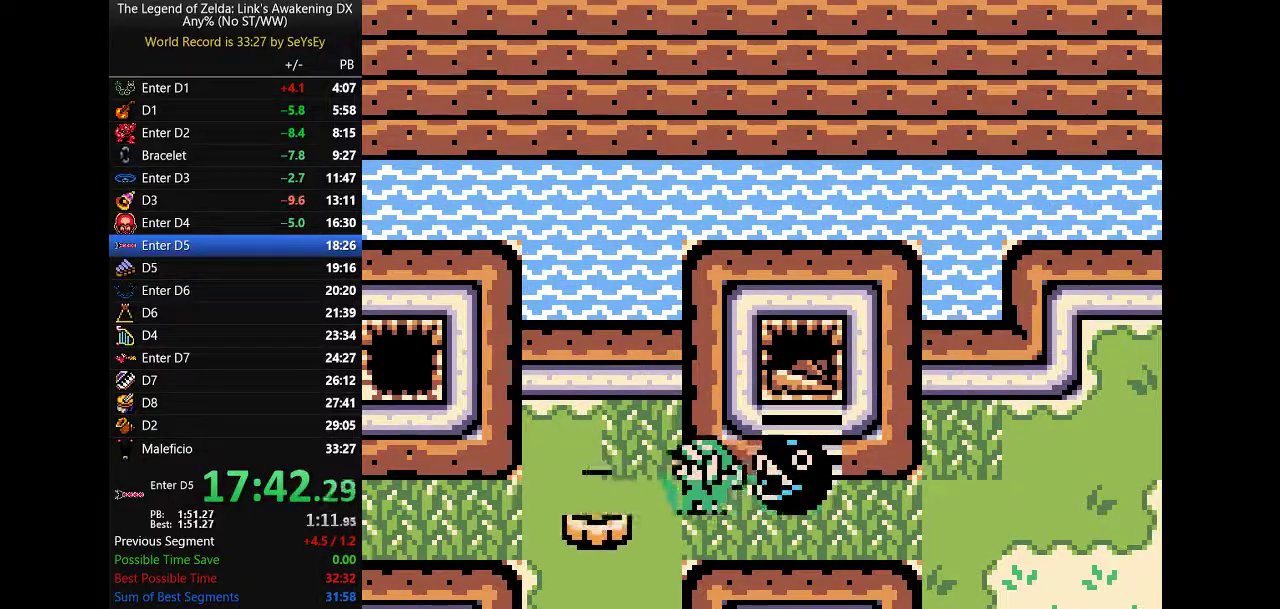
{"buttons": ["B", "DPAD_LEFT"]}
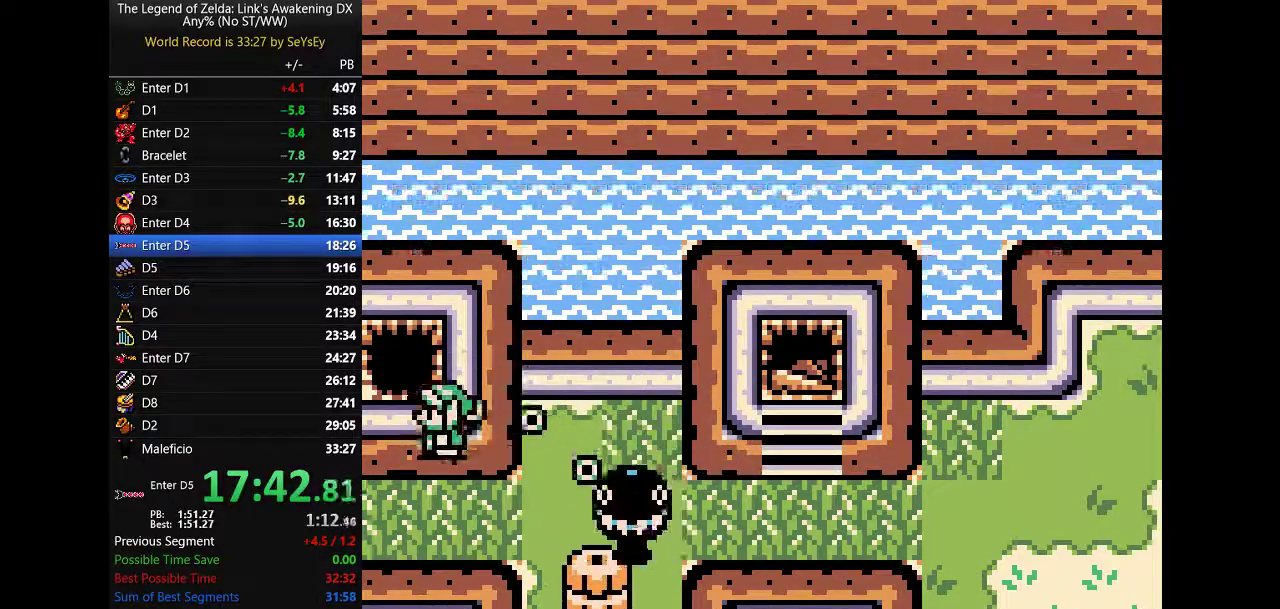
{"buttons": ["B", "DPAD_LEFT"]}
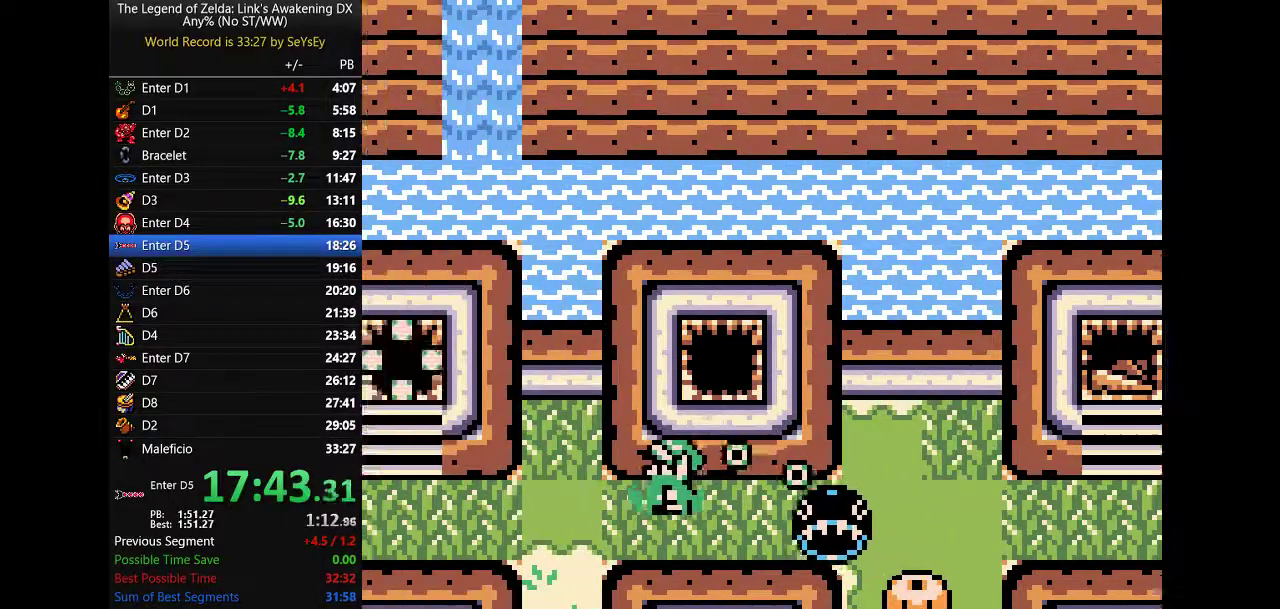
{"buttons": ["B", "DPAD_LEFT"]}
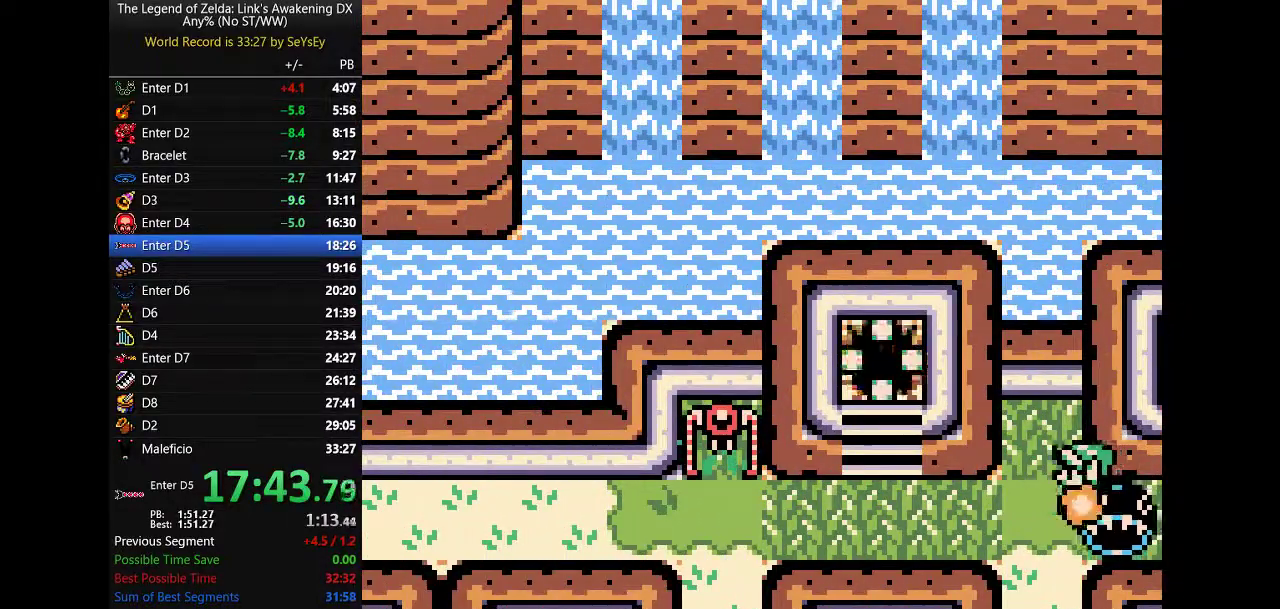
{"buttons": ["B", "DPAD_LEFT"]}
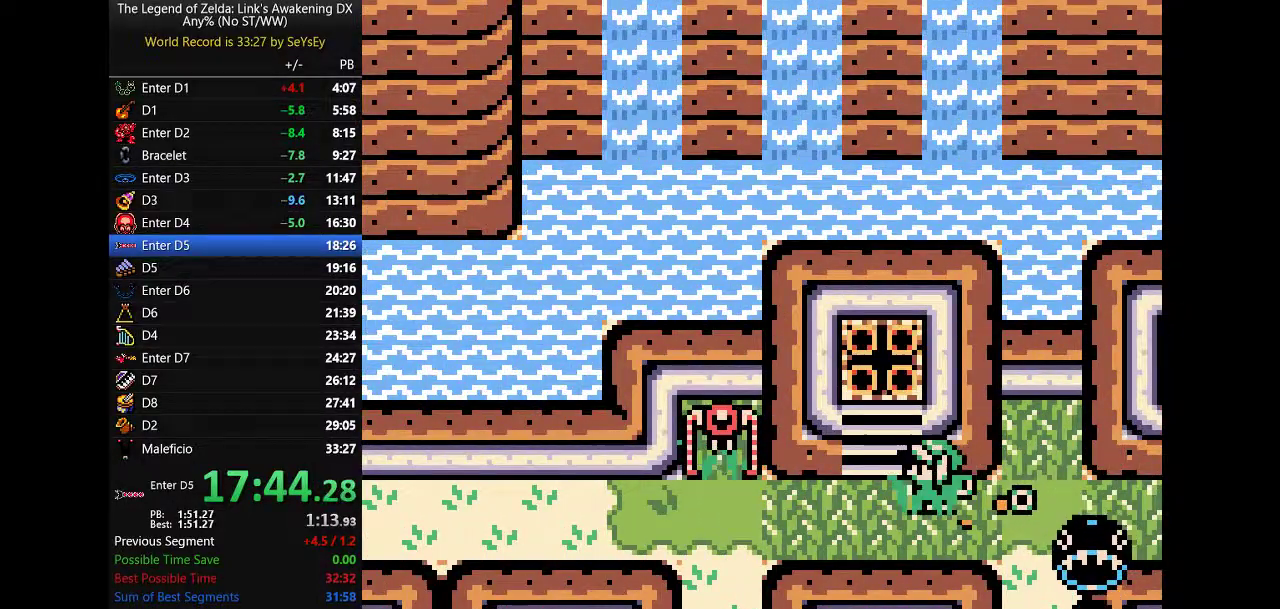
{"buttons": ["B", "DPAD_UP"]}
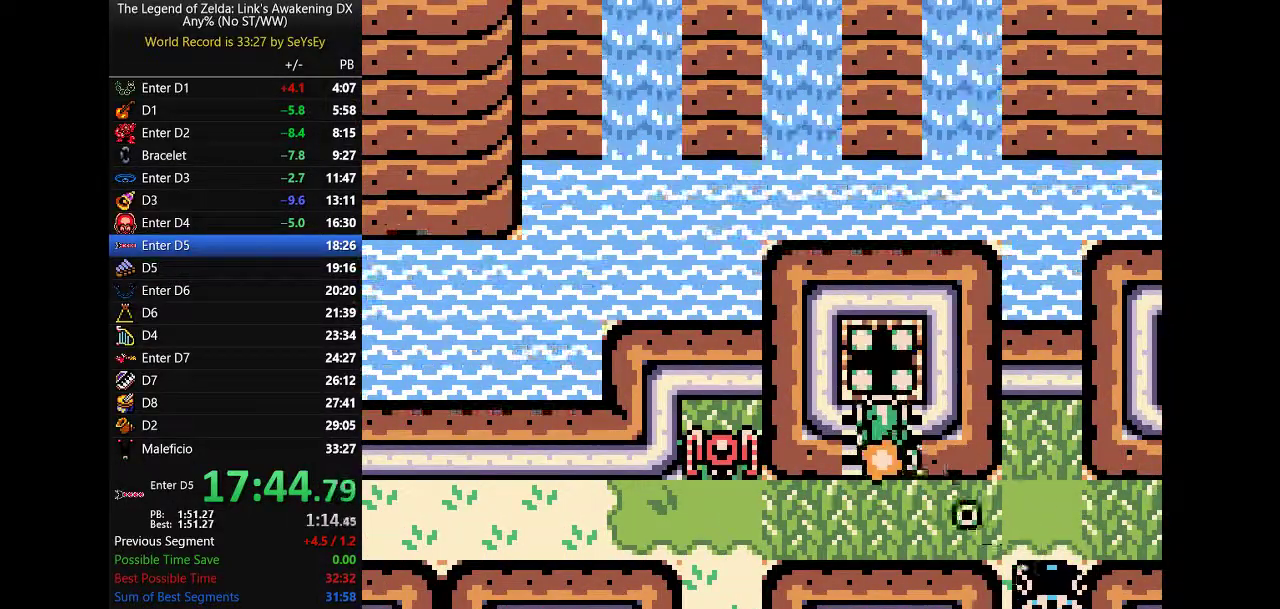
{"buttons": ["A", "DPAD_UP"], "events": [[350, "A", "down"], [383, "B", "up"]]}
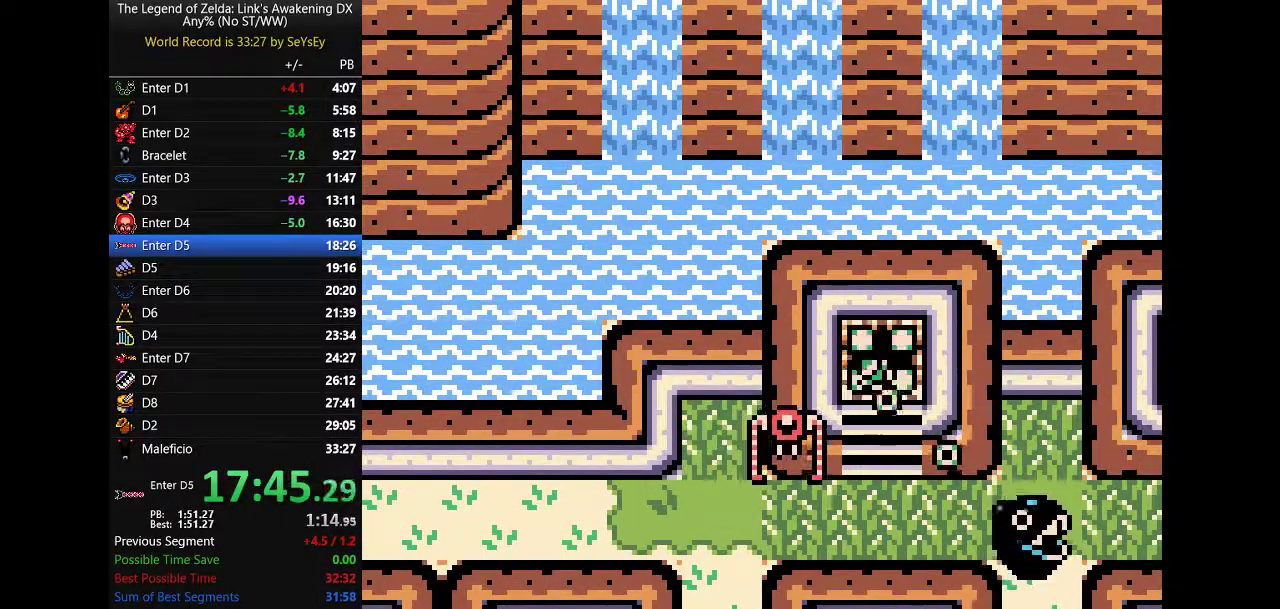
{"buttons": []}
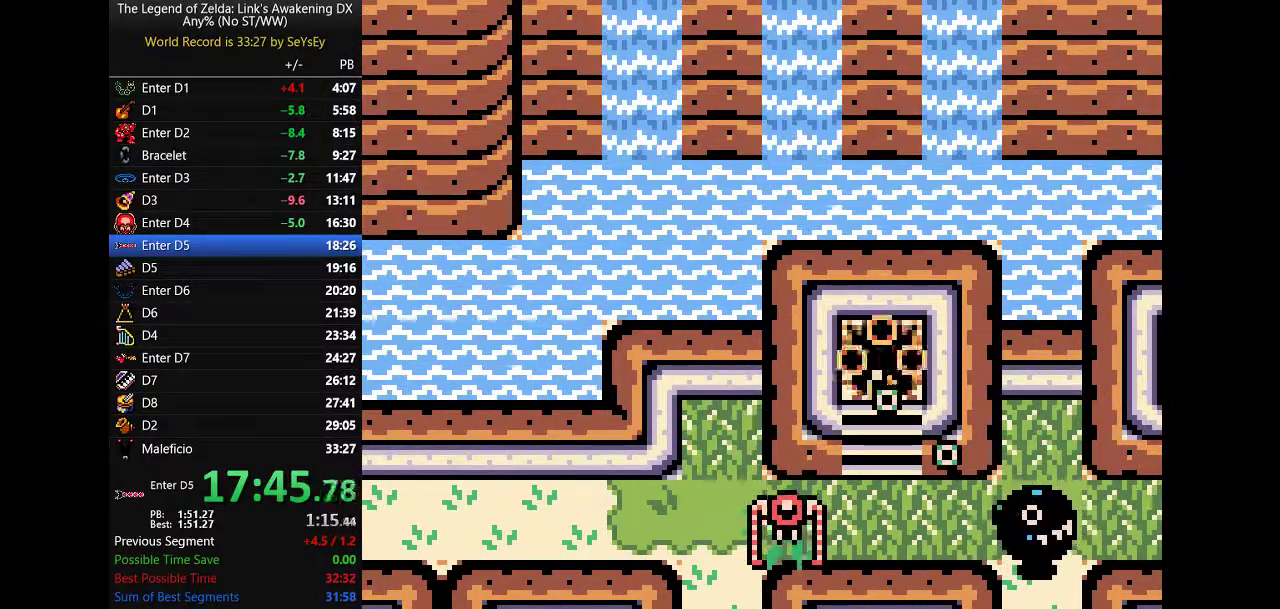
{"buttons": ["A", "DPAD_UP"]}
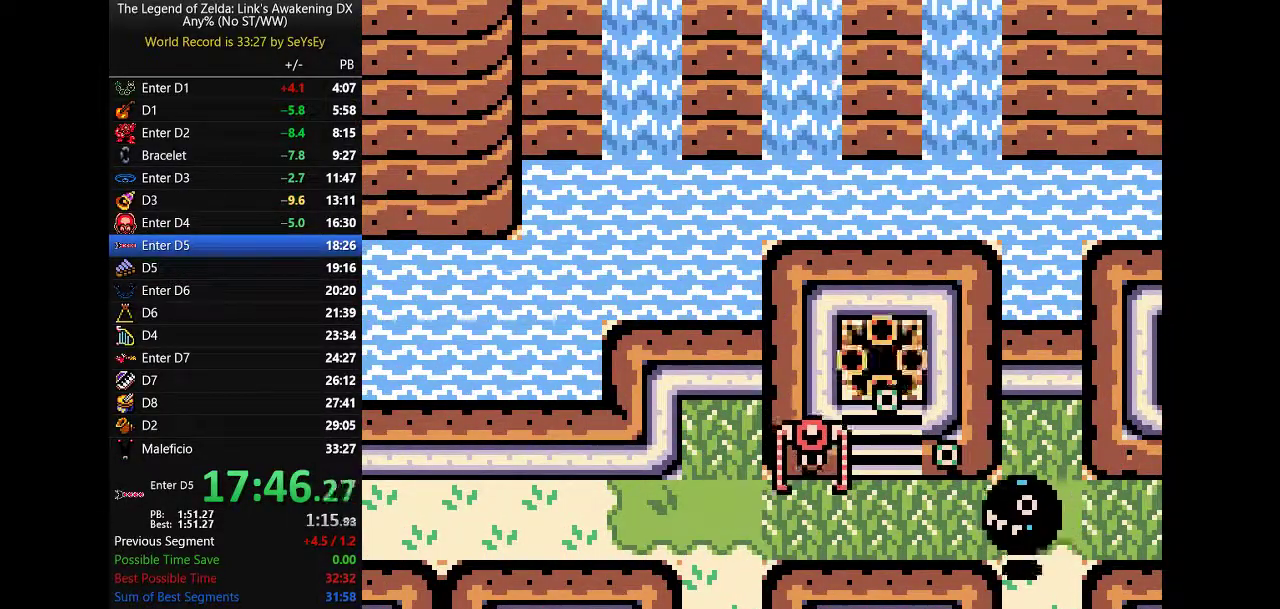
{"buttons": ["A", "B", "DPAD_UP"], "events": [[133, "A", "up"], [167, "A", "down"], [200, "A", "up"], [250, "A", "down"], [317, "A", "up"], [350, "A", "down"], [350, "B", "down"], [417, "A", "up"], [417, "B", "up"], [467, "A", "down"], [467, "B", "down"]]}
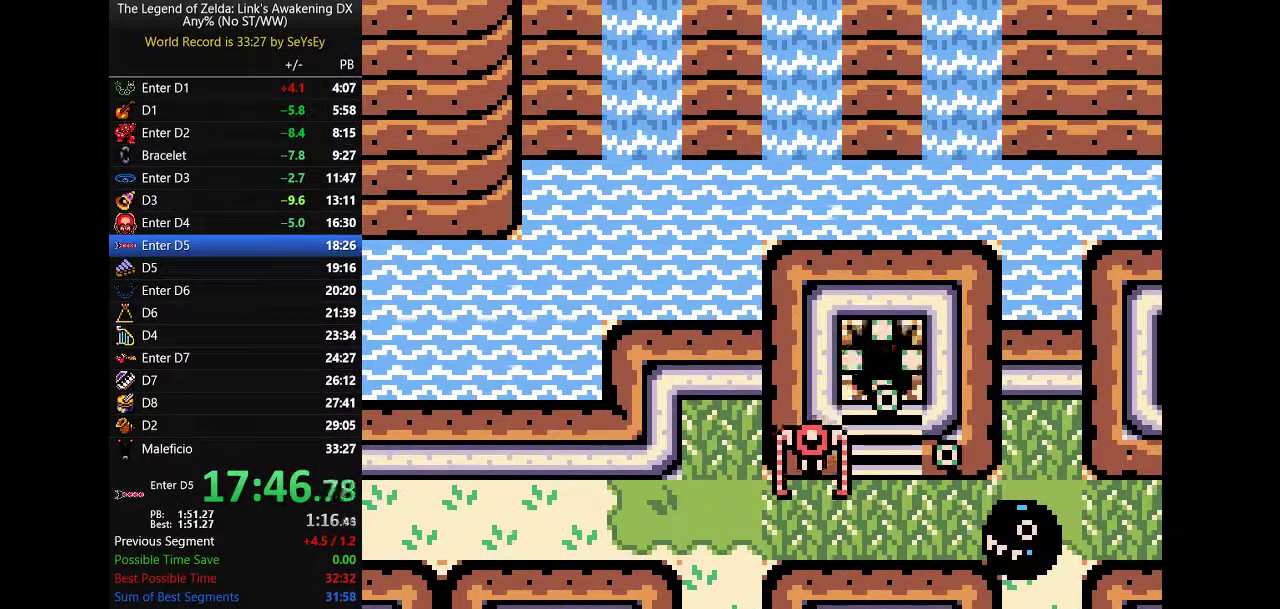
{"buttons": ["A", "B"]}
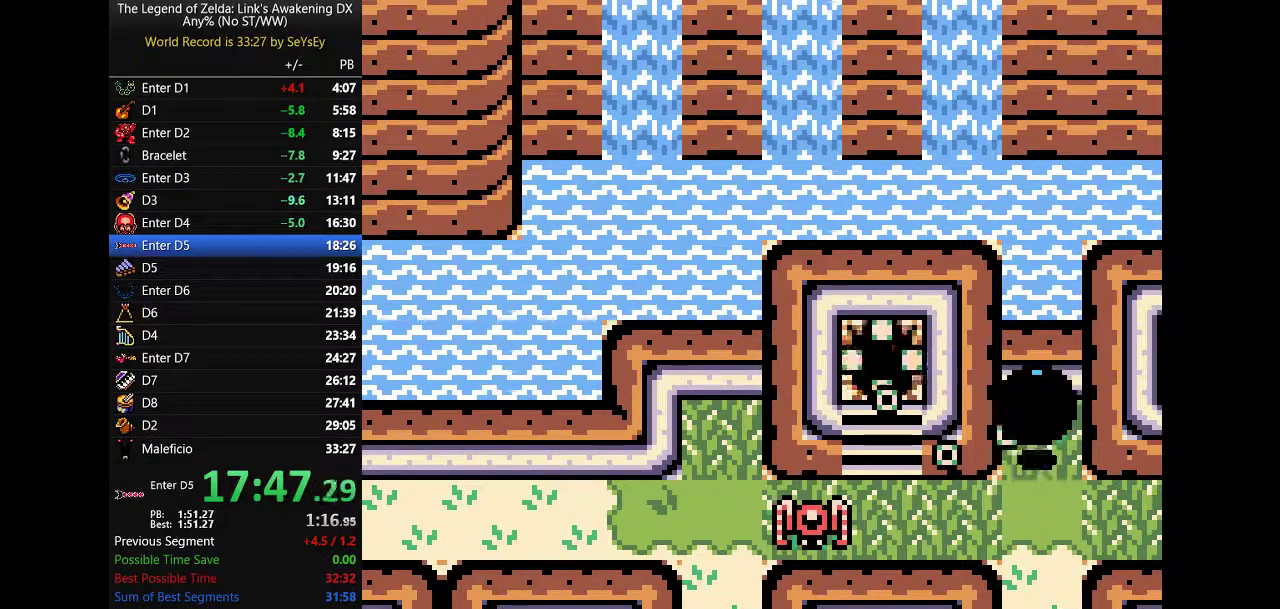
{"buttons": ["DPAD_DOWN"]}
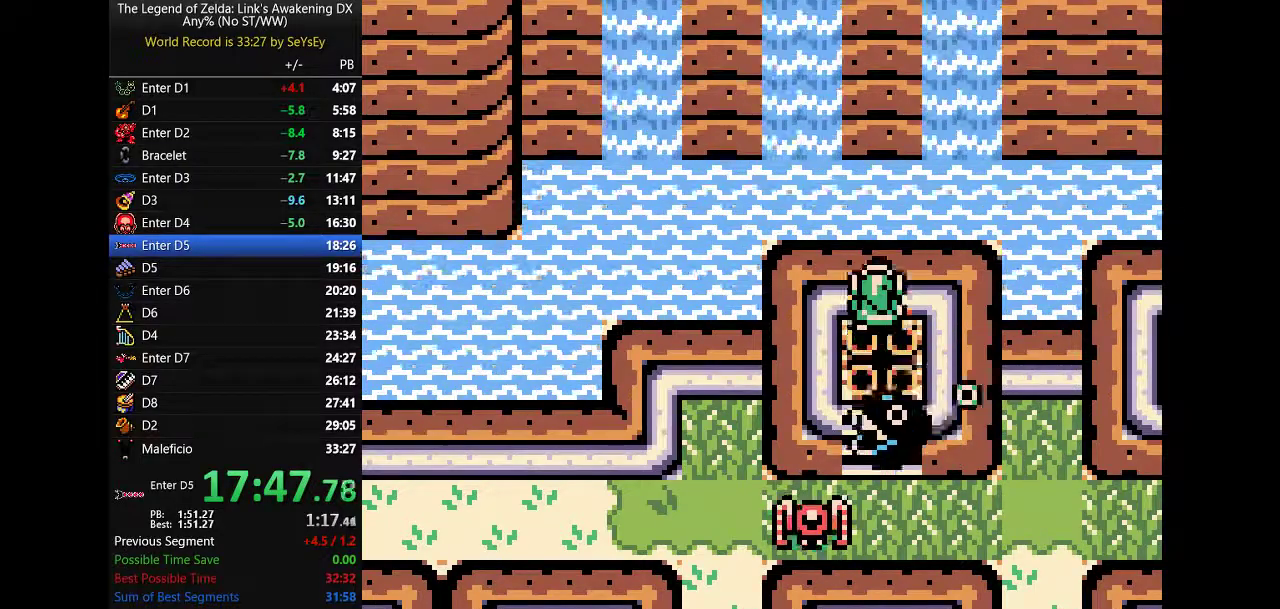
{"buttons": ["A", "B", "DPAD_DOWN", "DPAD_LEFT"]}
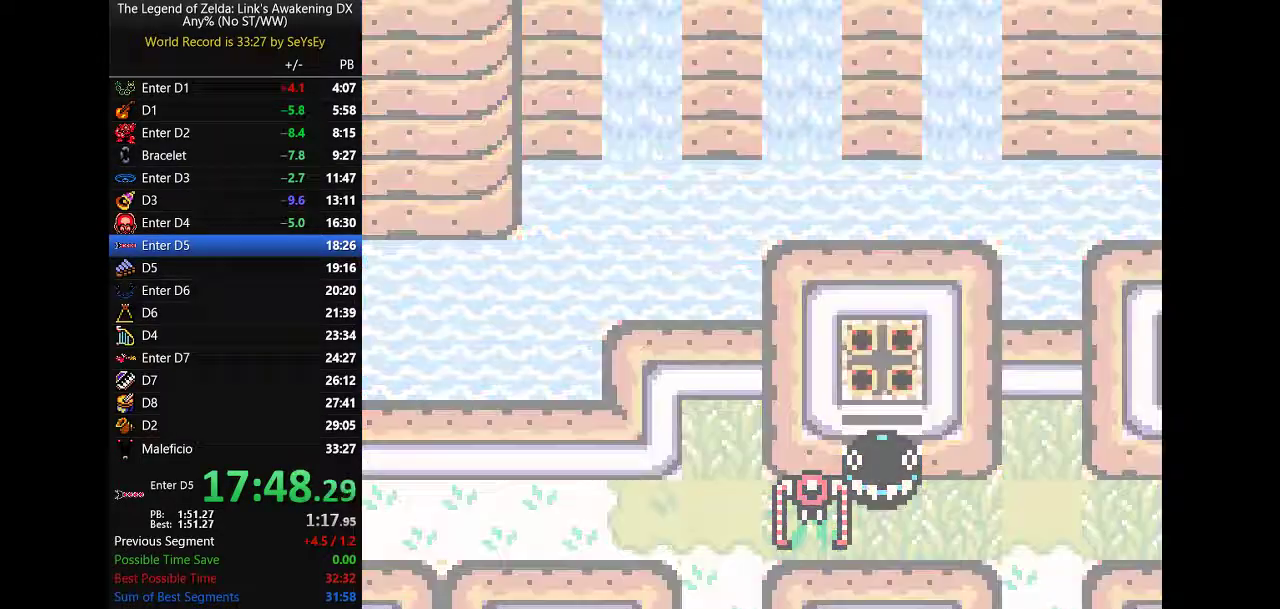
{"buttons": ["DPAD_LEFT"]}
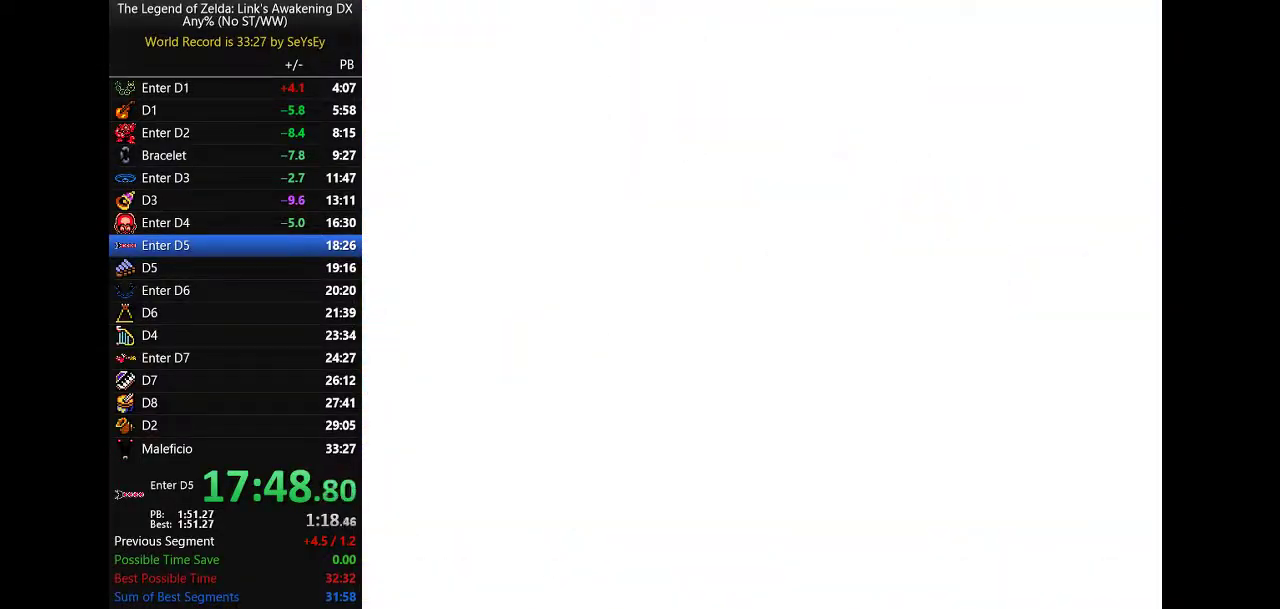
{"buttons": ["DPAD_RIGHT"]}
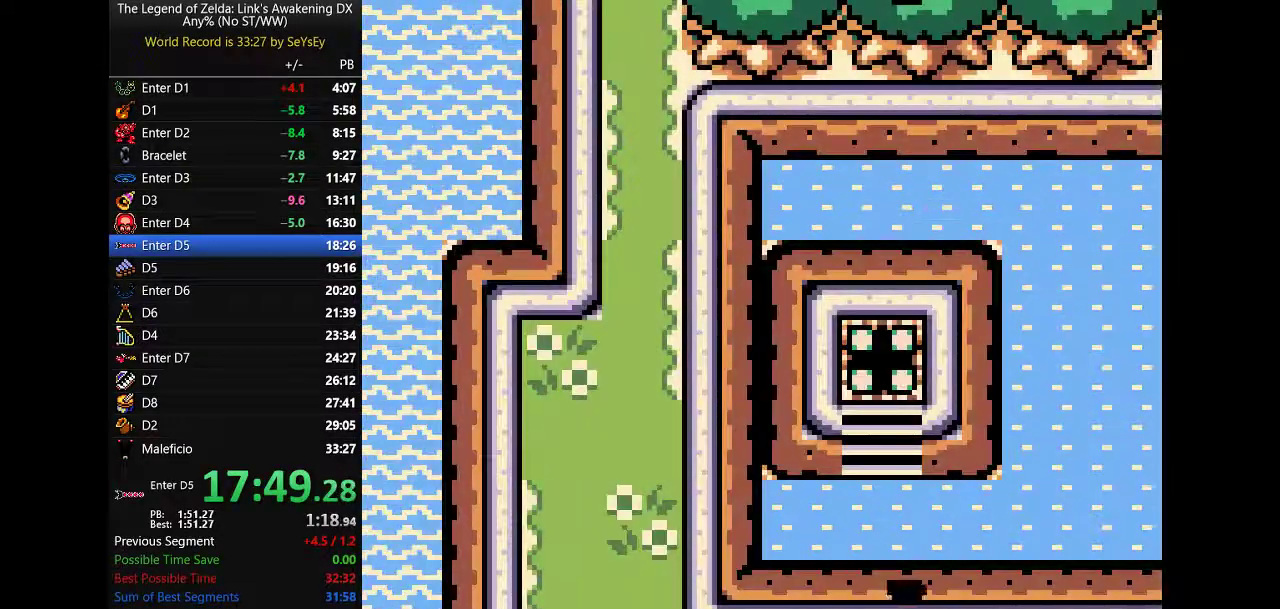
{"buttons": ["B", "DPAD_RIGHT"]}
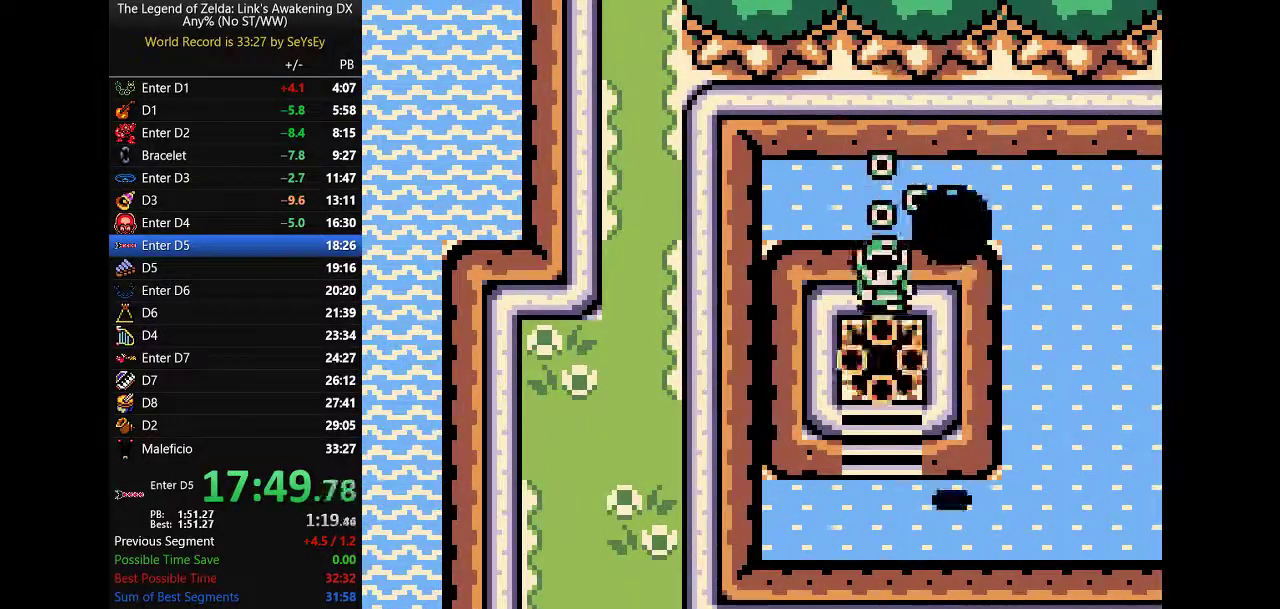
{"buttons": ["B", "DPAD_RIGHT"], "events": [[200, "DPAD_UP", "down"], [333, "DPAD_UP", "up"]]}